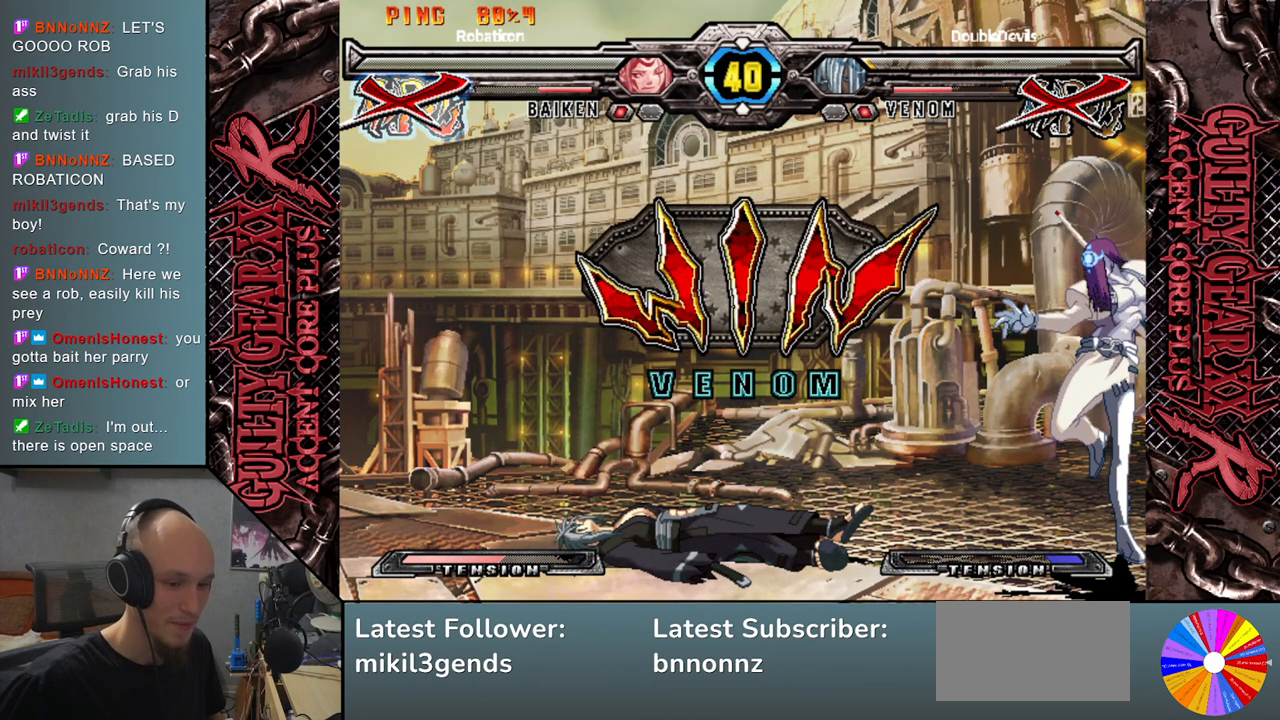
Gameplay with a controller (arcade stick); each line is a JSON object with the inputs held at the frame after it. "events" lists button and stick changes between this image and that frame as [ms after this image, input, new state], when the widget could be followed in between. Not read: L3 R3 SQUARE TRIANGLE other_buttons.
{"buttons": [], "left_stick": "left", "events": [[350, "left_stick", "left"]]}
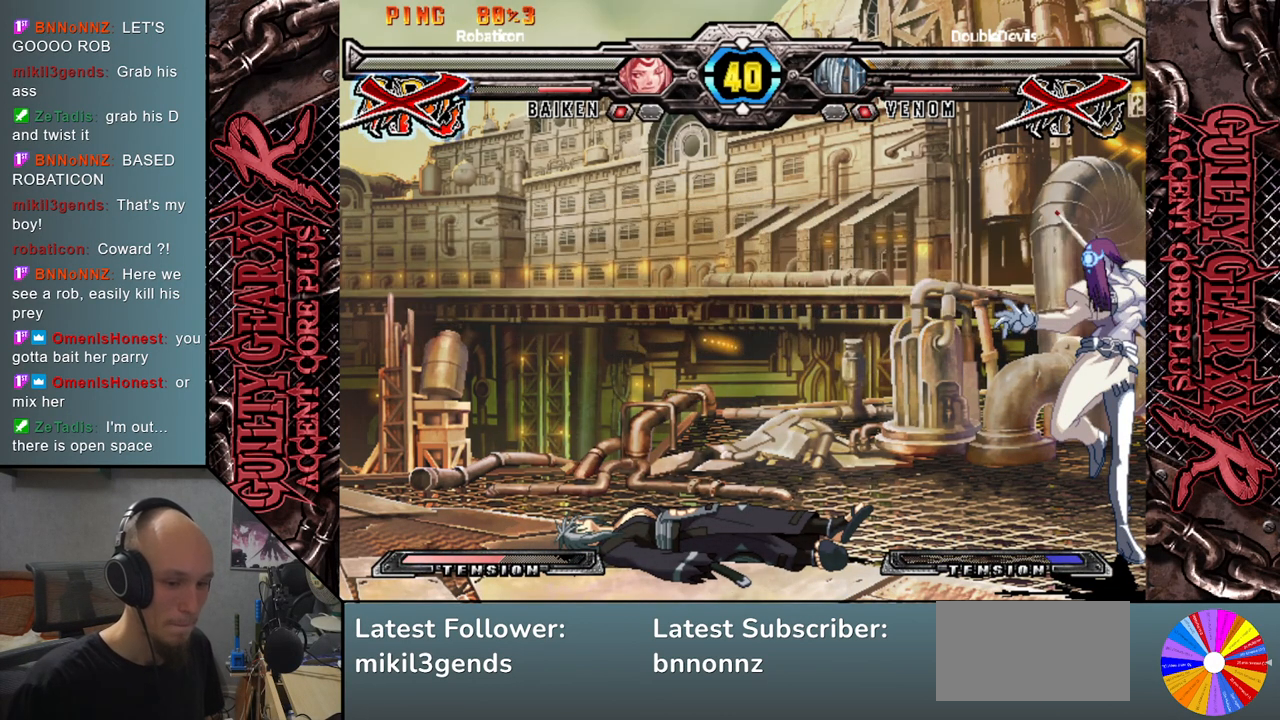
{"buttons": [], "left_stick": "center", "events": [[433, "left_stick", "center"]]}
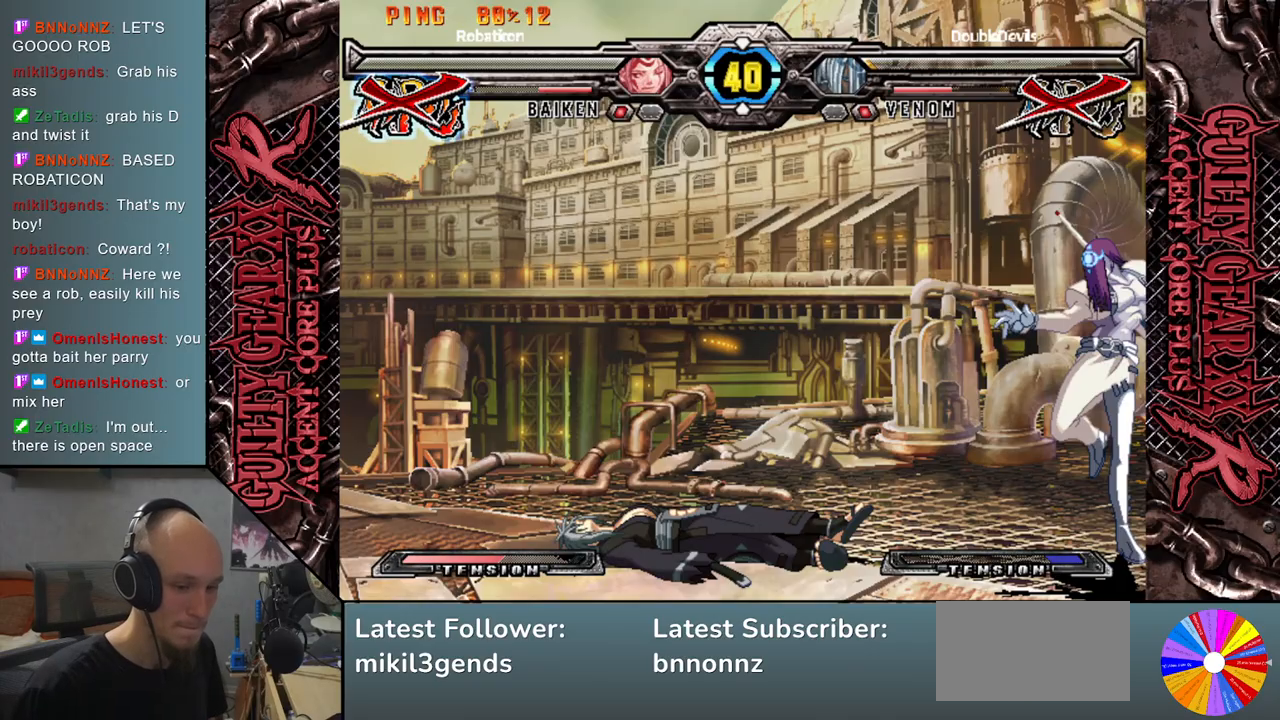
{"buttons": [], "left_stick": "center", "events": []}
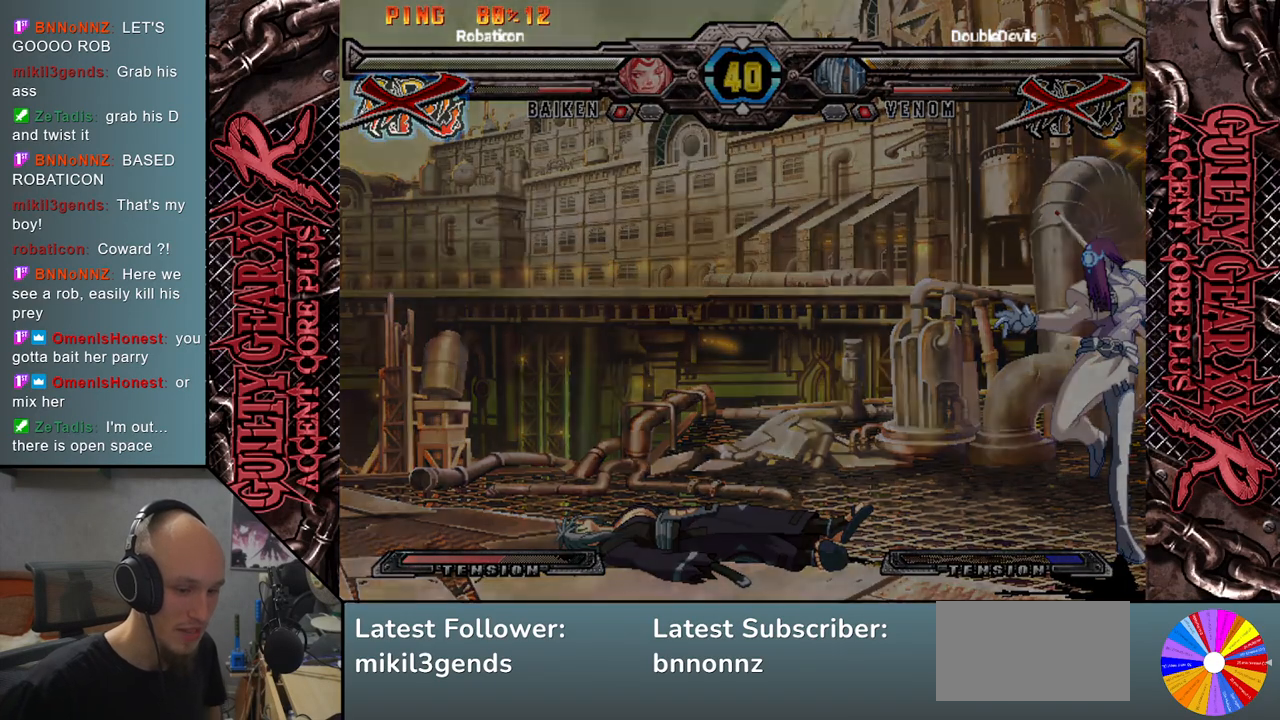
{"buttons": [], "left_stick": "center", "events": []}
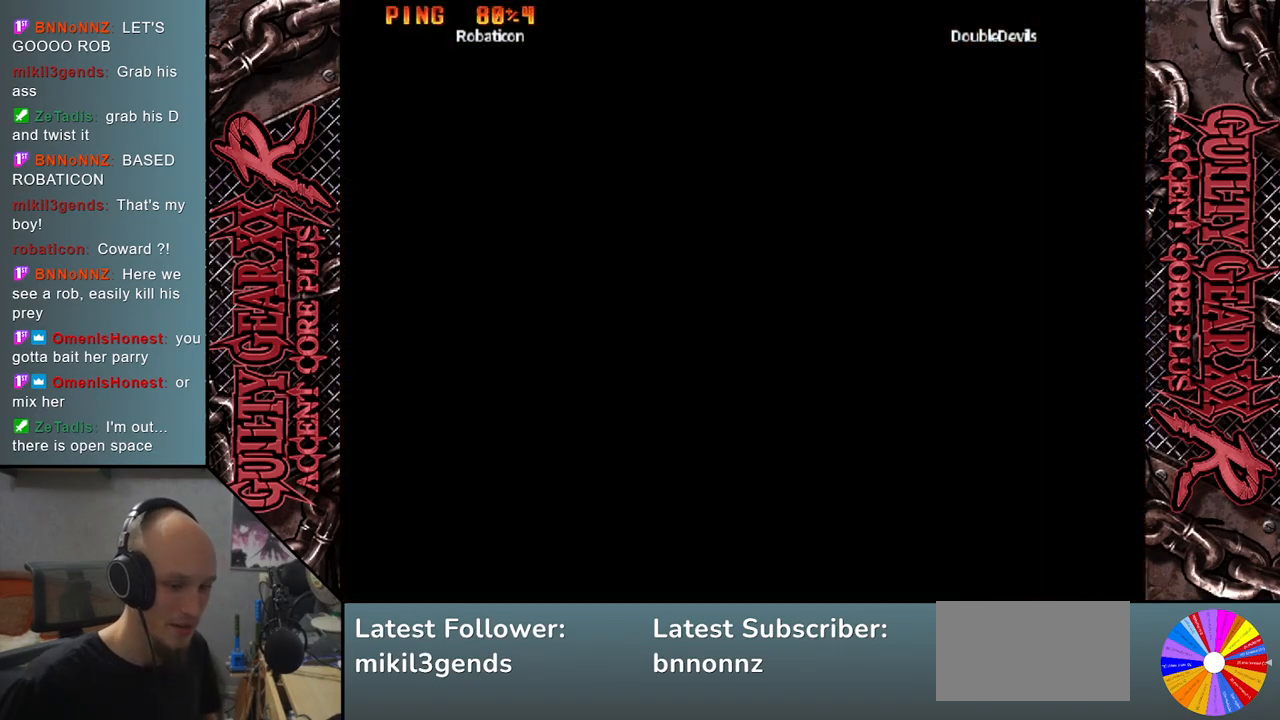
{"buttons": [], "left_stick": "left", "events": [[83, "left_stick", "left"]]}
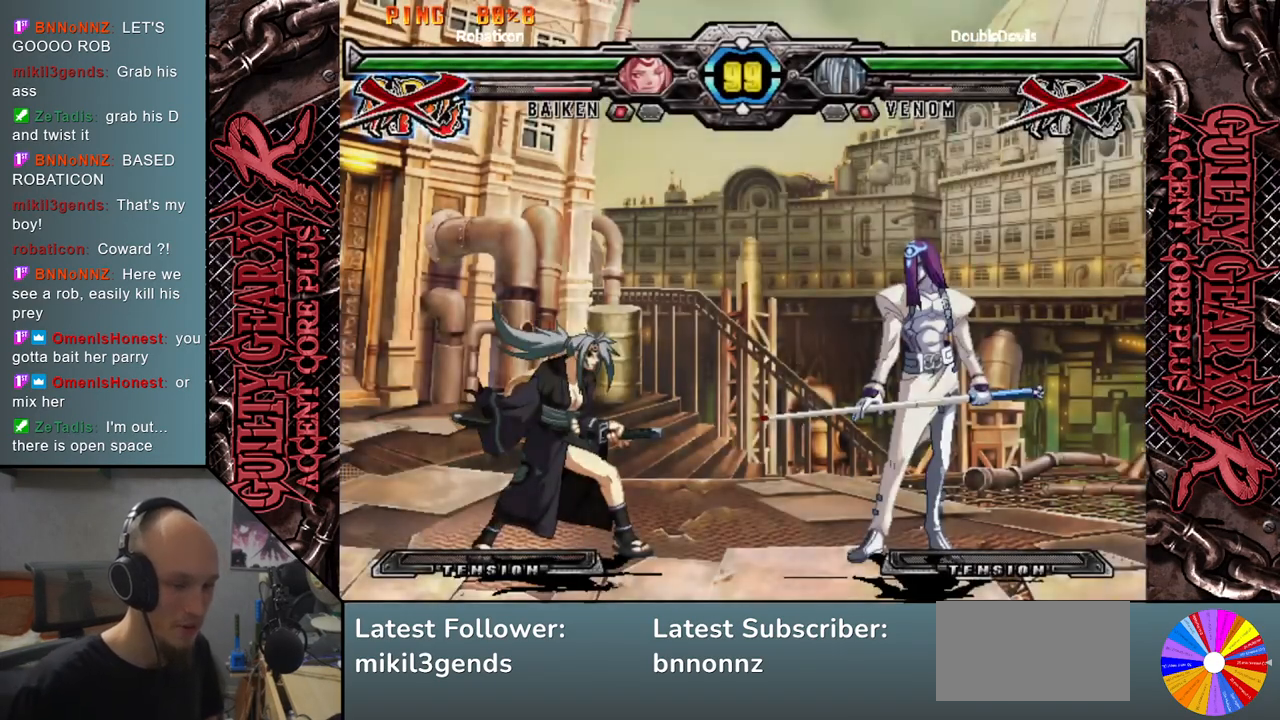
{"buttons": [], "left_stick": "left", "events": []}
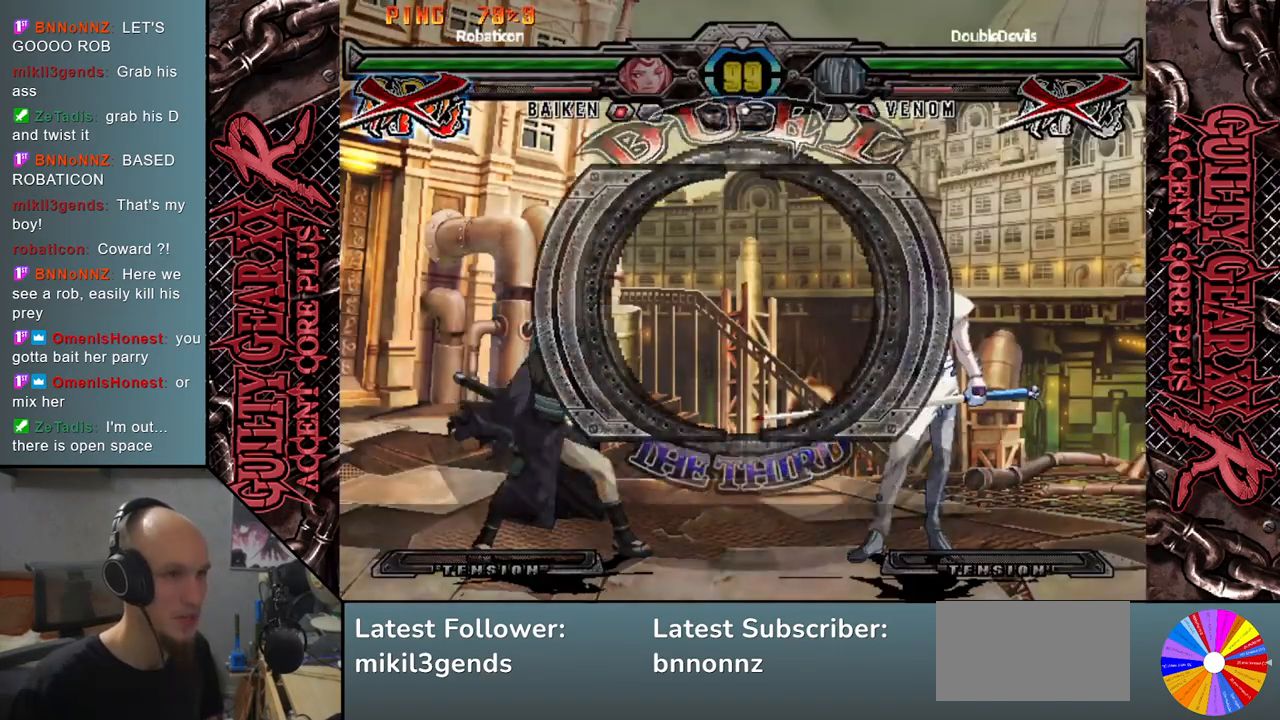
{"buttons": [], "left_stick": "left", "events": []}
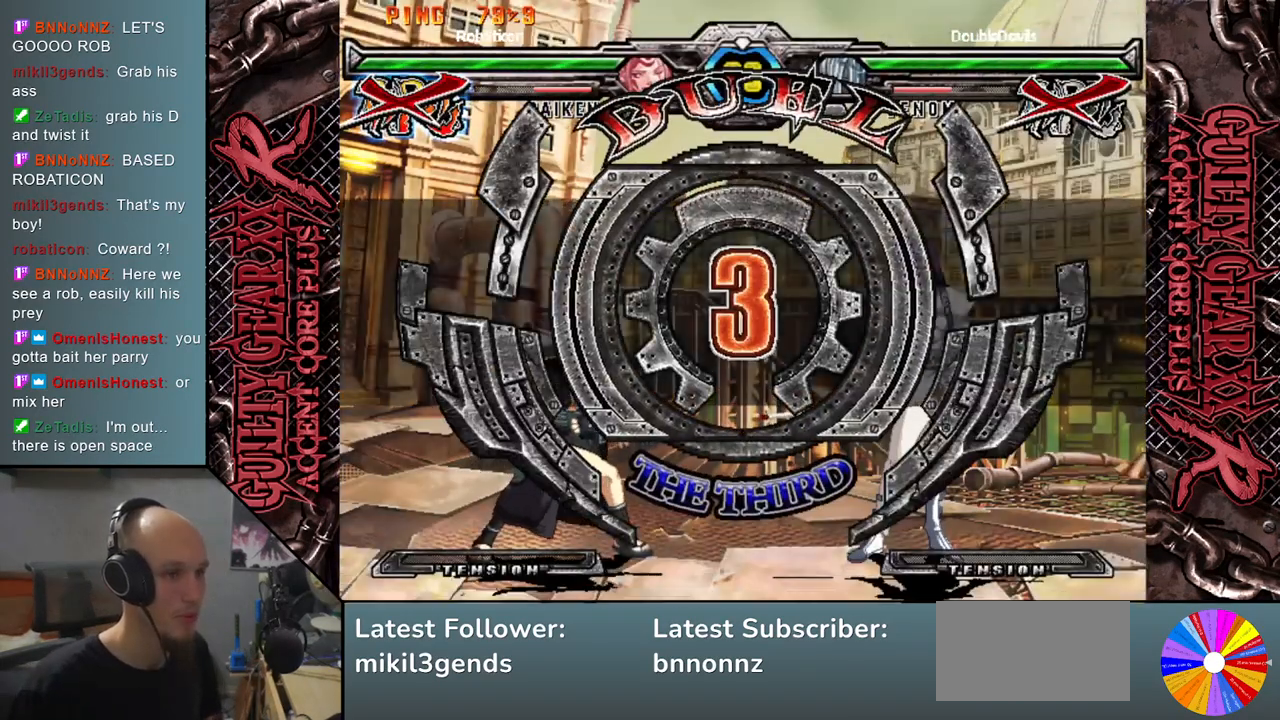
{"buttons": [], "left_stick": "left", "events": []}
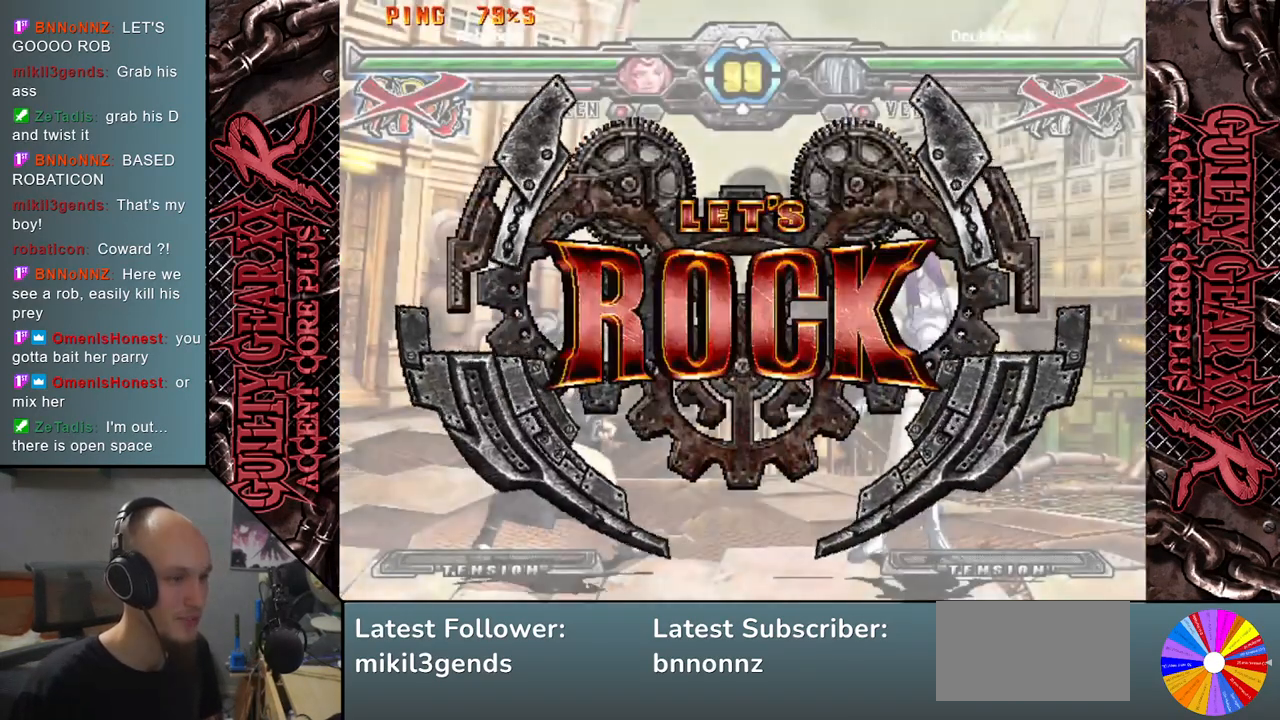
{"buttons": [], "left_stick": "left", "events": [[333, "left_stick", "down"], [433, "left_stick", "left"]]}
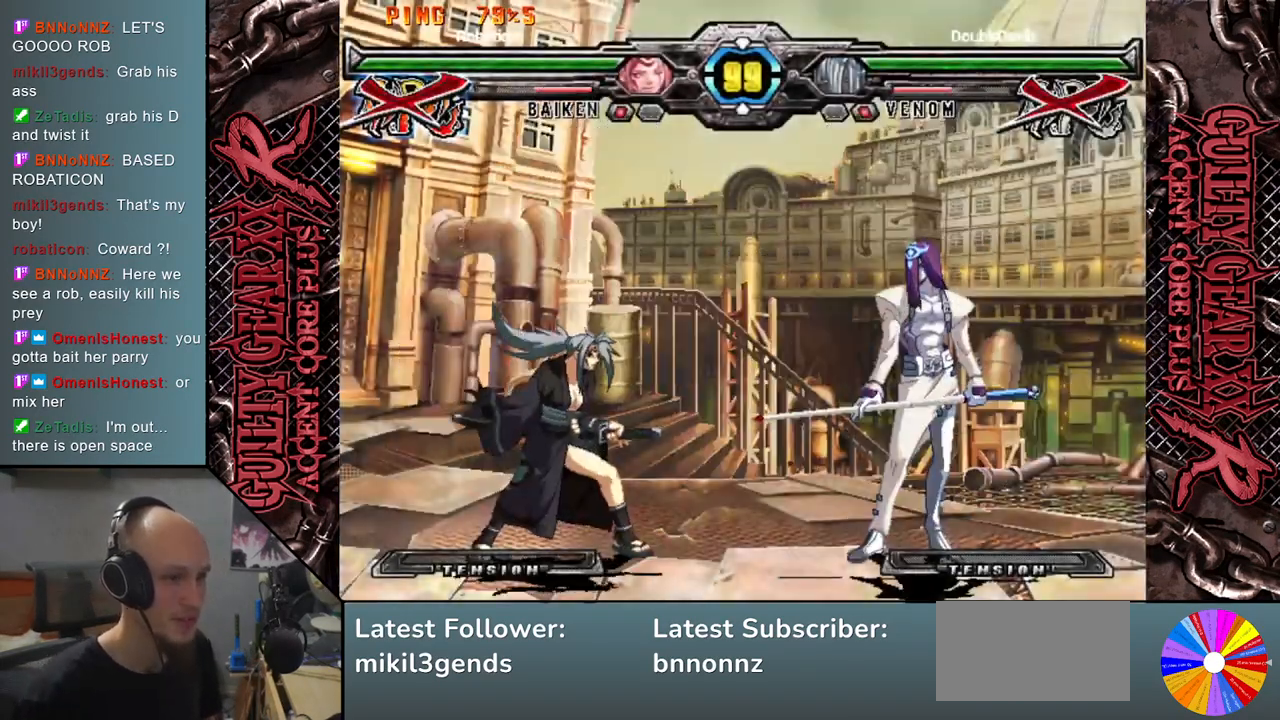
{"buttons": [], "left_stick": "center", "events": [[17, "R2", "down"], [17, "left_stick", "down"], [100, "left_stick", "left"], [133, "R2", "up"], [150, "left_stick", "down-left"], [217, "R2", "down"], [317, "R2", "up"], [367, "left_stick", "center"]]}
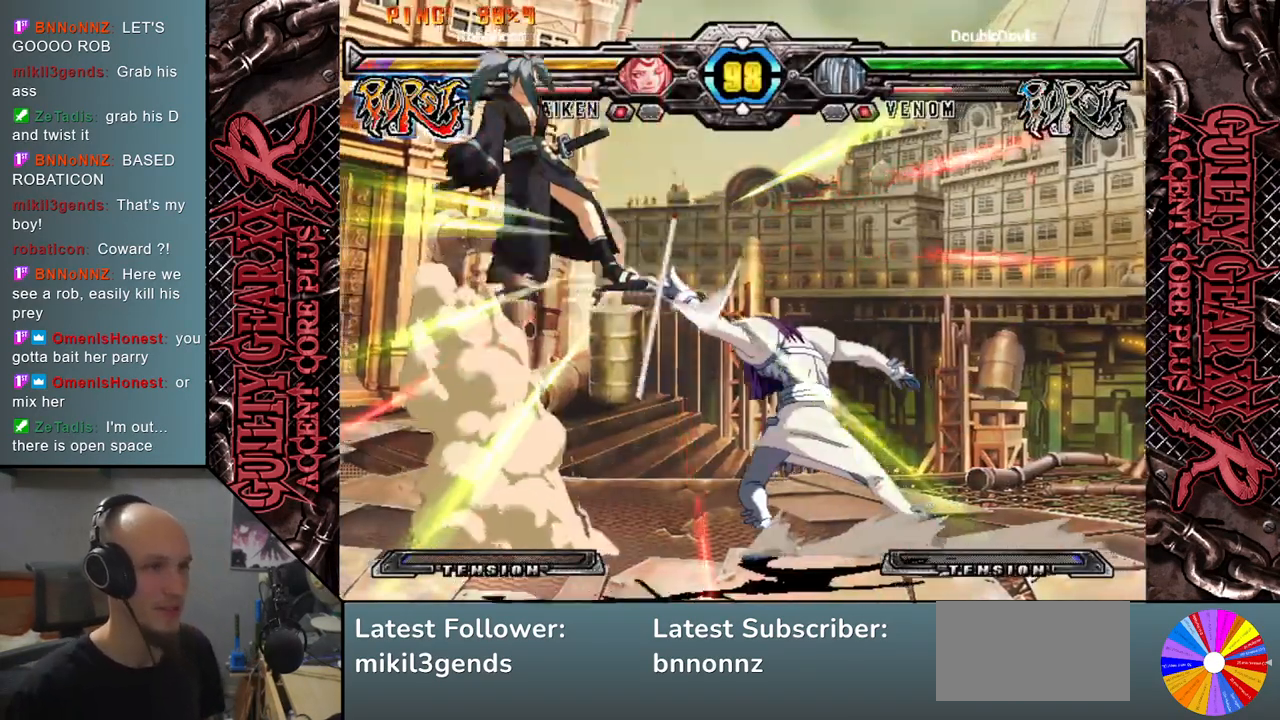
{"buttons": [], "left_stick": "left", "events": [[483, "left_stick", "left"]]}
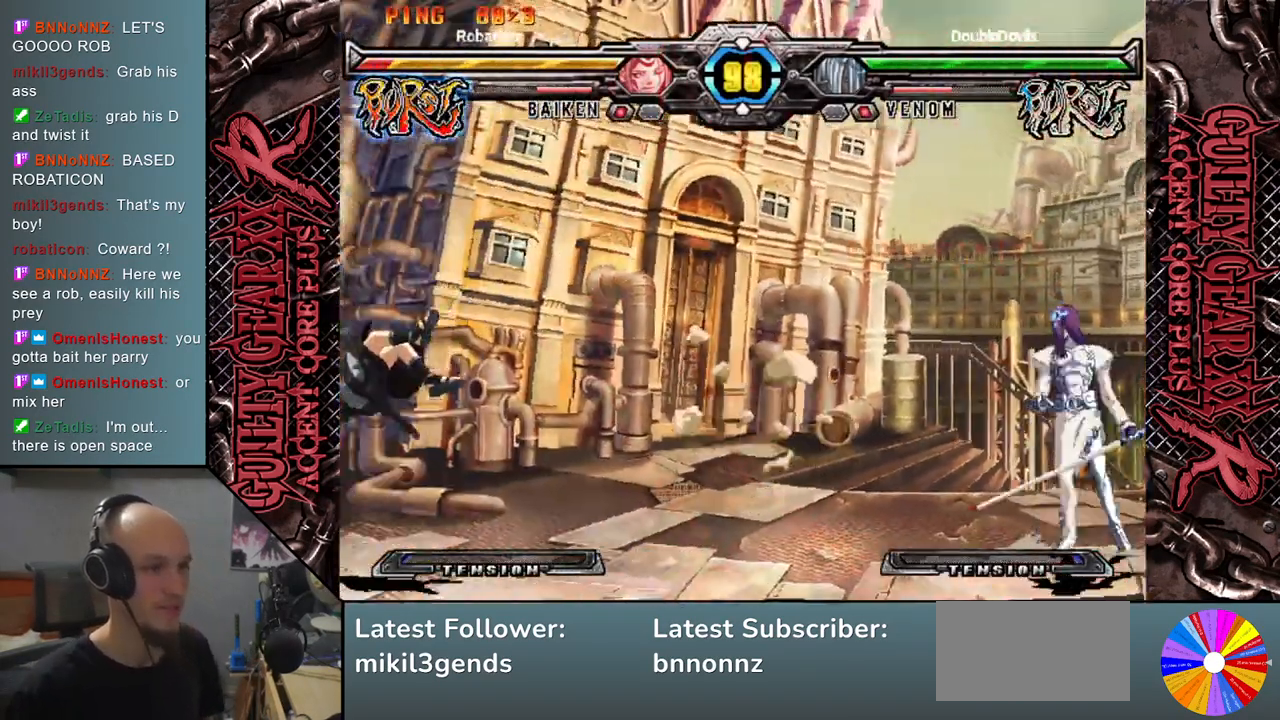
{"buttons": [], "left_stick": "left", "events": [[67, "left_stick", "center"], [117, "left_stick", "left"]]}
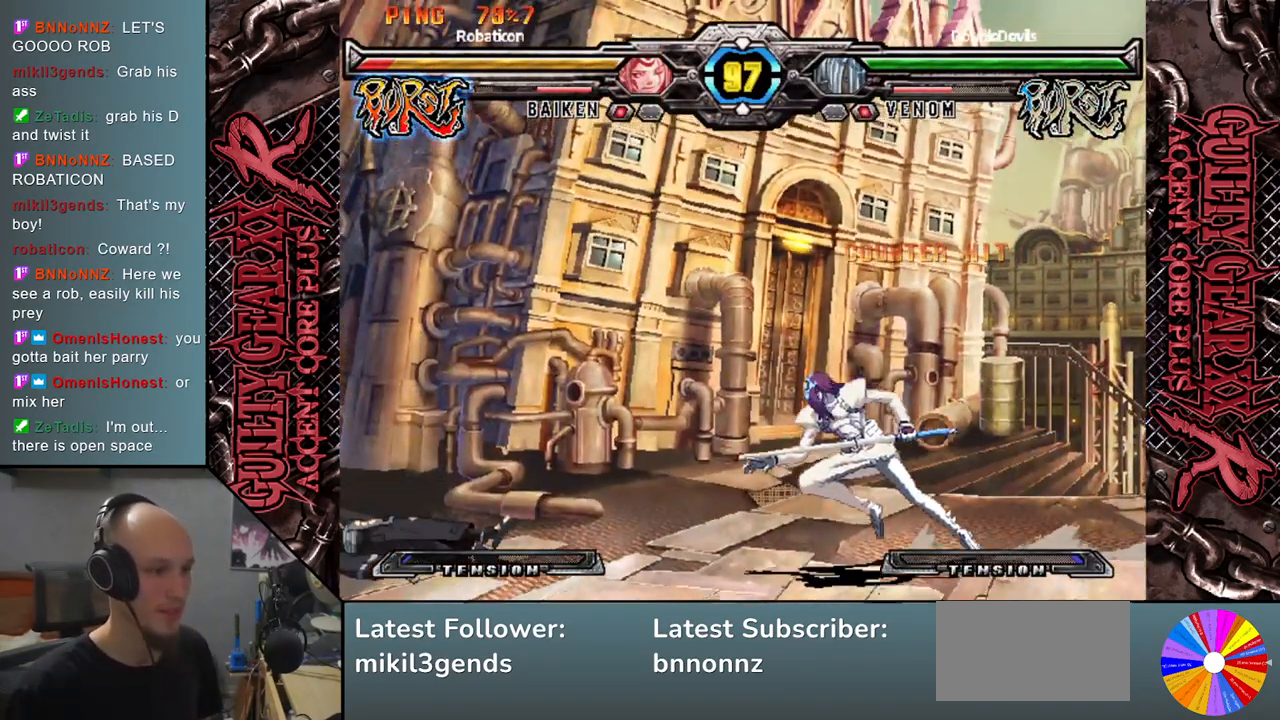
{"buttons": [], "left_stick": "down-right", "events": [[317, "left_stick", "center"], [433, "left_stick", "down"], [500, "left_stick", "down-right"]]}
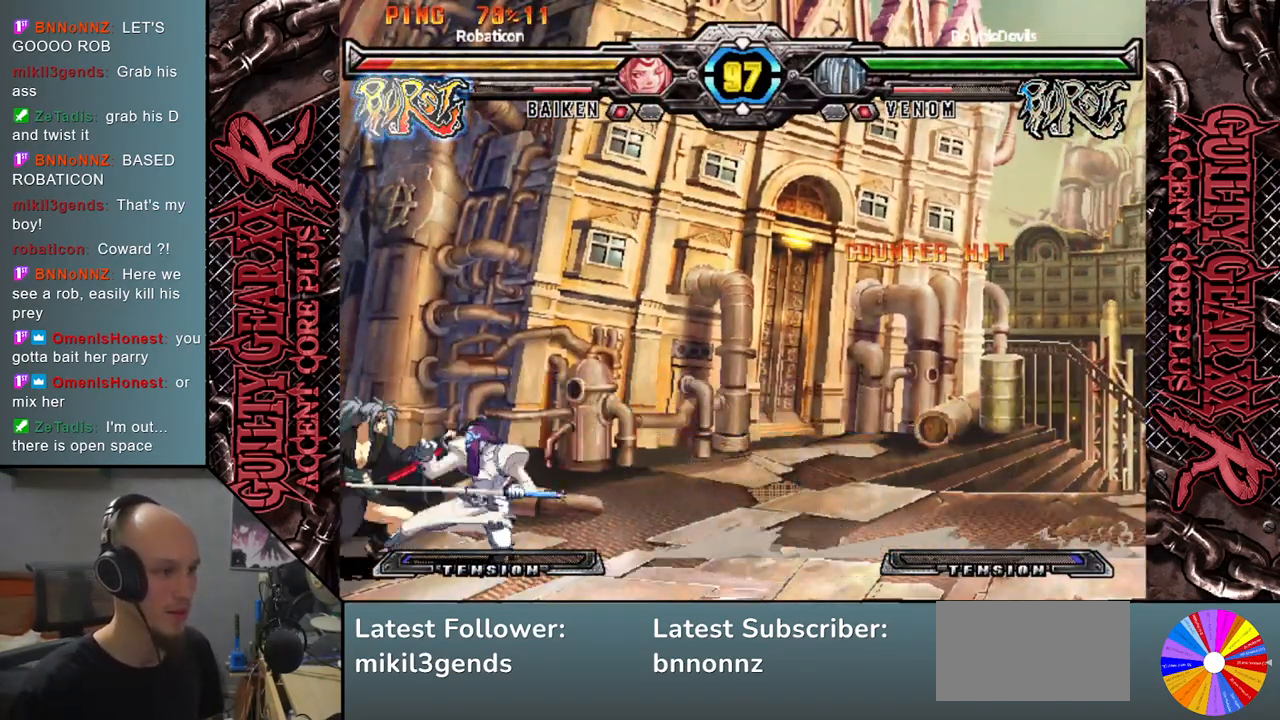
{"buttons": [], "left_stick": "down", "events": [[67, "left_stick", "down"], [100, "CROSS", "down"], [183, "CROSS", "up"], [233, "CROSS", "down"], [317, "left_stick", "left"], [333, "CROSS", "up"], [417, "CIRCLE", "down"], [433, "left_stick", "down"], [483, "CIRCLE", "up"]]}
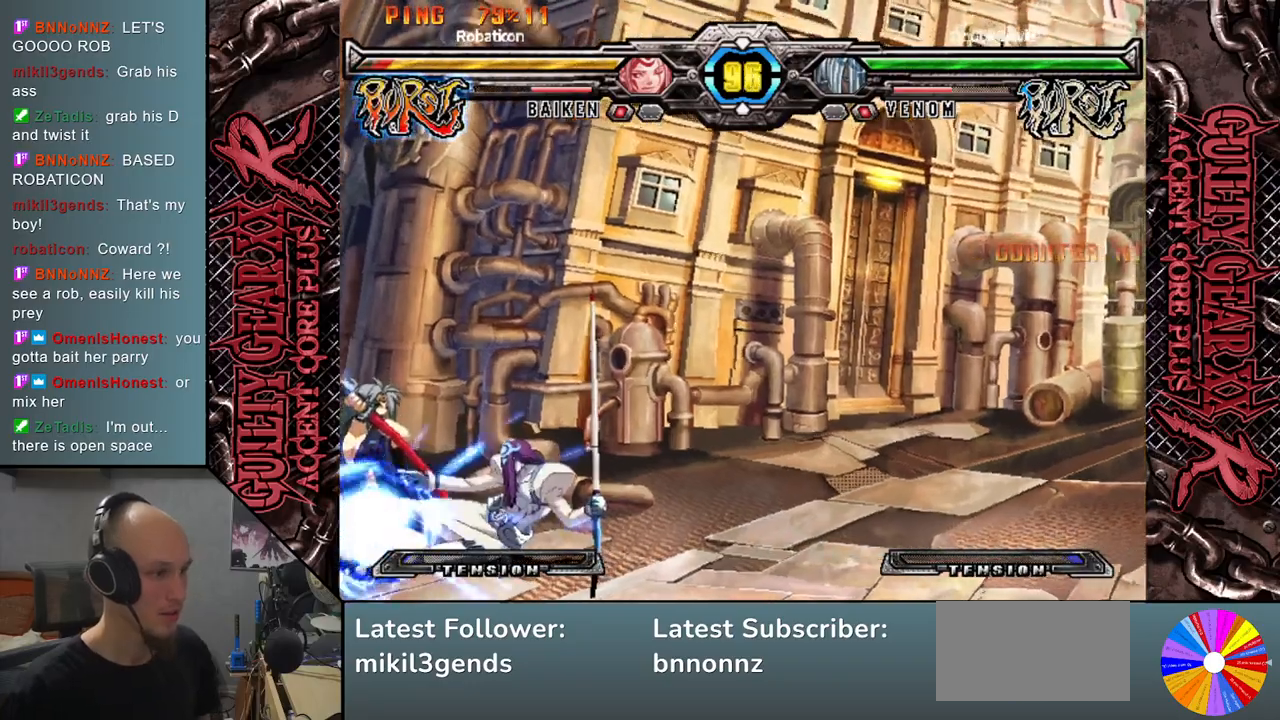
{"buttons": ["CIRCLE"], "left_stick": "down", "events": [[33, "left_stick", "left"], [83, "CIRCLE", "down"], [117, "left_stick", "down"], [133, "CIRCLE", "up"], [200, "left_stick", "left"], [233, "CIRCLE", "down"], [267, "CIRCLE", "up"], [283, "left_stick", "down"], [367, "CIRCLE", "down"], [383, "left_stick", "left"], [433, "CIRCLE", "up"], [467, "left_stick", "down"], [500, "CIRCLE", "down"]]}
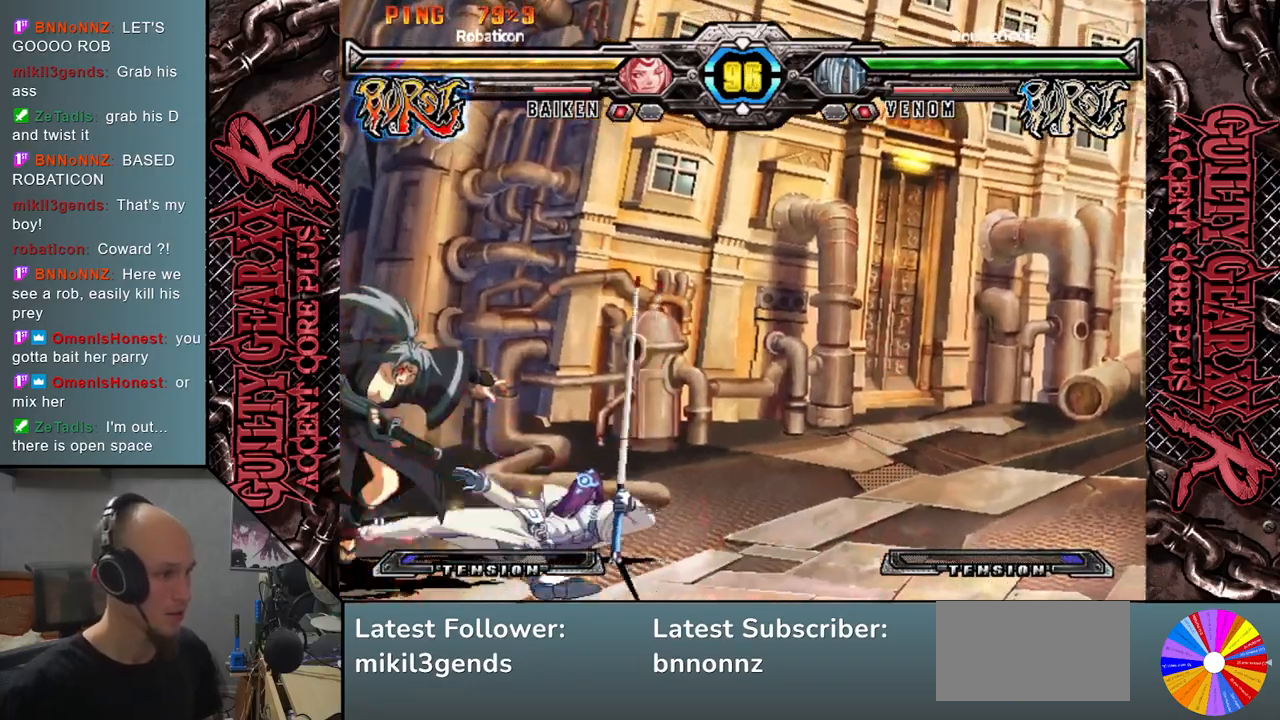
{"buttons": [], "left_stick": "down", "events": [[50, "left_stick", "left"], [83, "CIRCLE", "up"], [217, "R2", "down"], [283, "R2", "up"], [350, "R2", "down"], [433, "R2", "up"], [500, "left_stick", "down"]]}
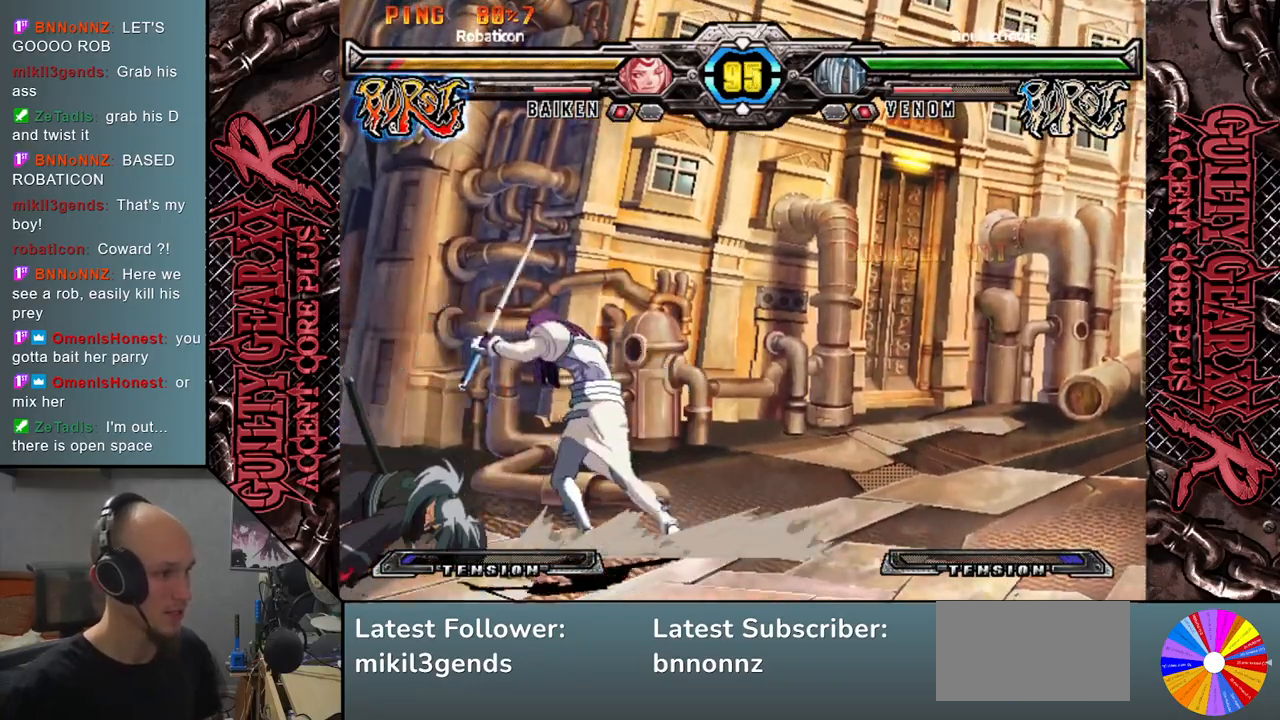
{"buttons": [], "left_stick": "up-right", "events": [[33, "left_stick", "center"], [333, "left_stick", "down"], [400, "left_stick", "right"], [450, "left_stick", "up-right"]]}
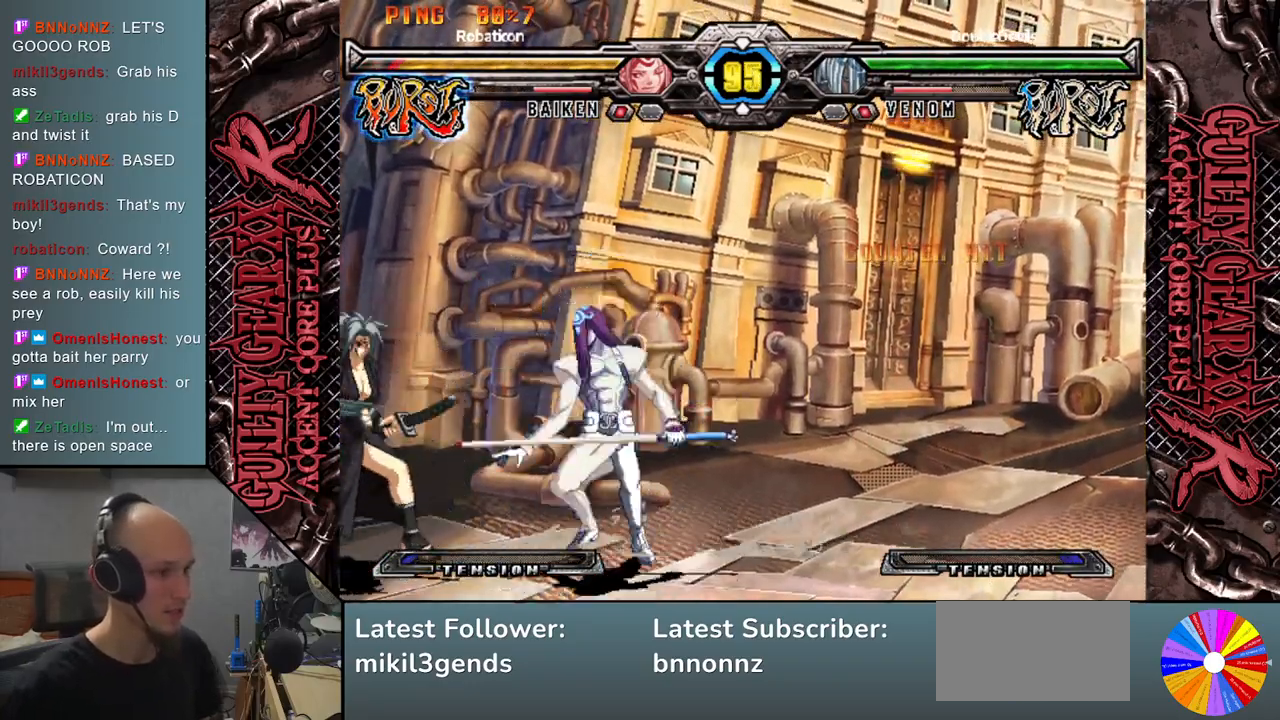
{"buttons": [], "left_stick": "right", "events": [[117, "left_stick", "center"], [300, "left_stick", "right"], [350, "left_stick", "center"], [417, "left_stick", "right"]]}
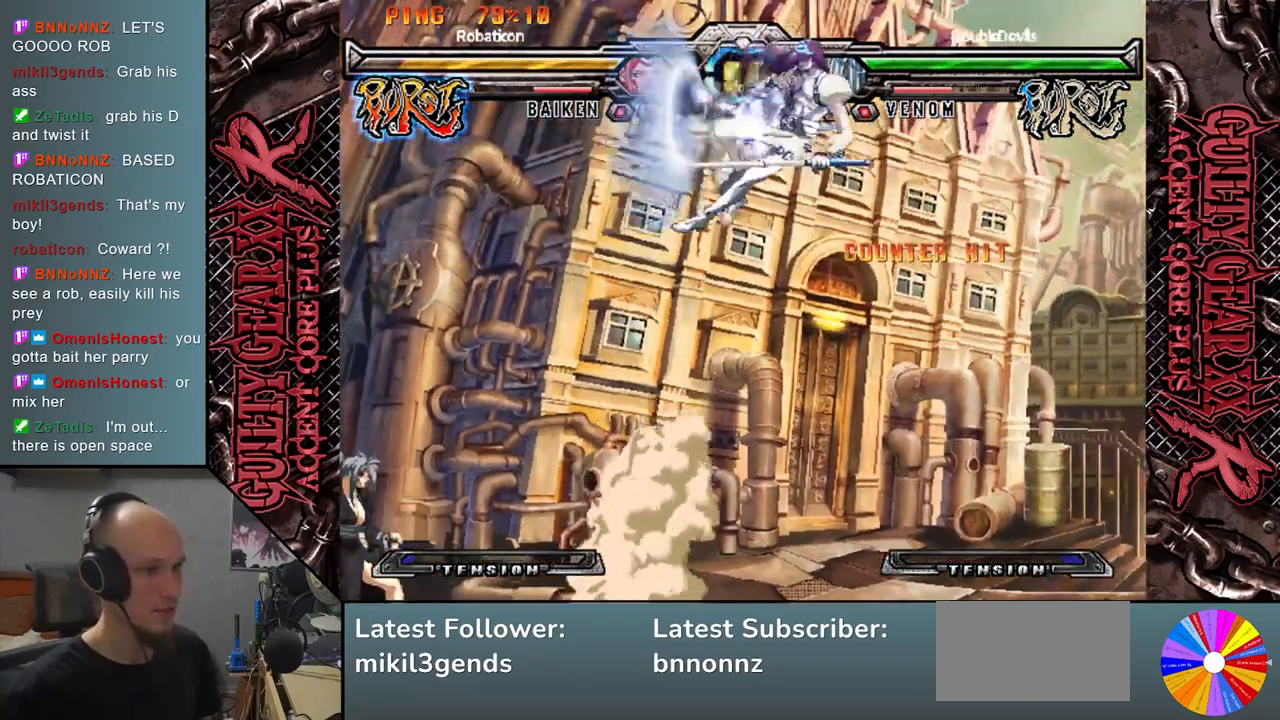
{"buttons": [], "left_stick": "down", "events": [[33, "left_stick", "center"], [333, "left_stick", "left"], [417, "left_stick", "down"]]}
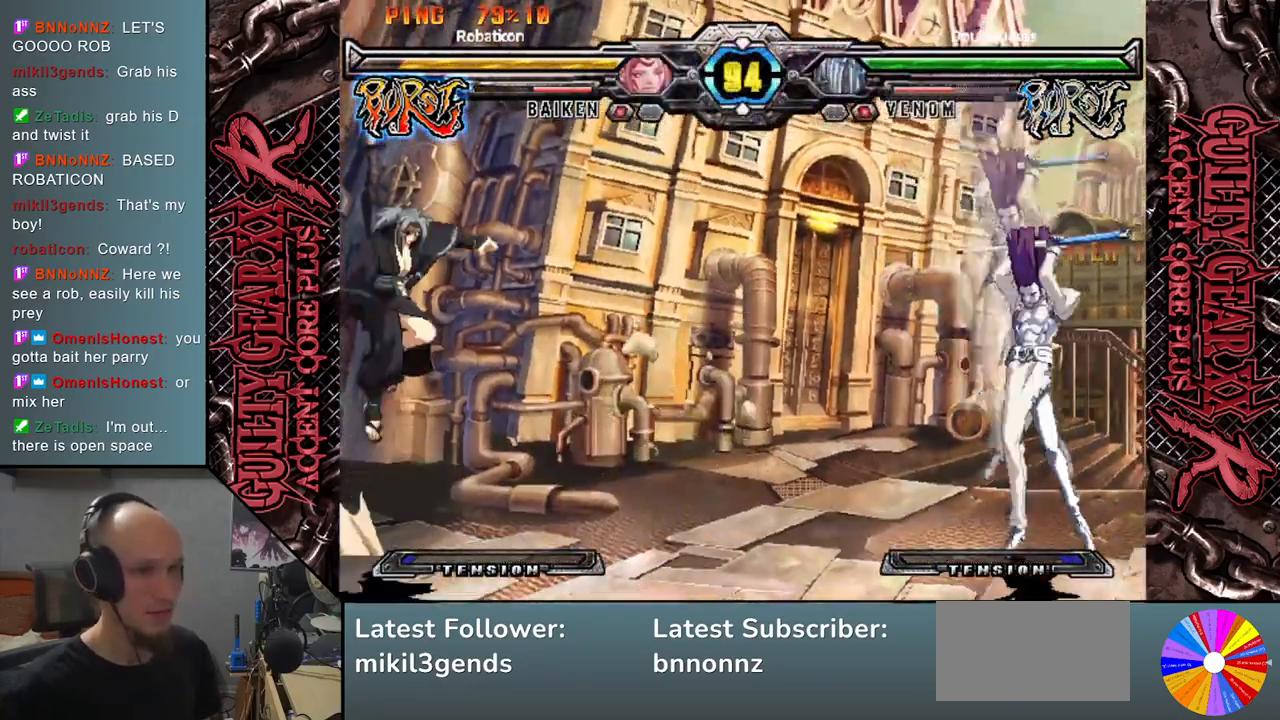
{"buttons": [], "left_stick": "right", "events": [[50, "left_stick", "right"], [133, "CIRCLE", "down"], [200, "CIRCLE", "up"], [233, "left_stick", "center"], [300, "left_stick", "down"], [417, "left_stick", "right"]]}
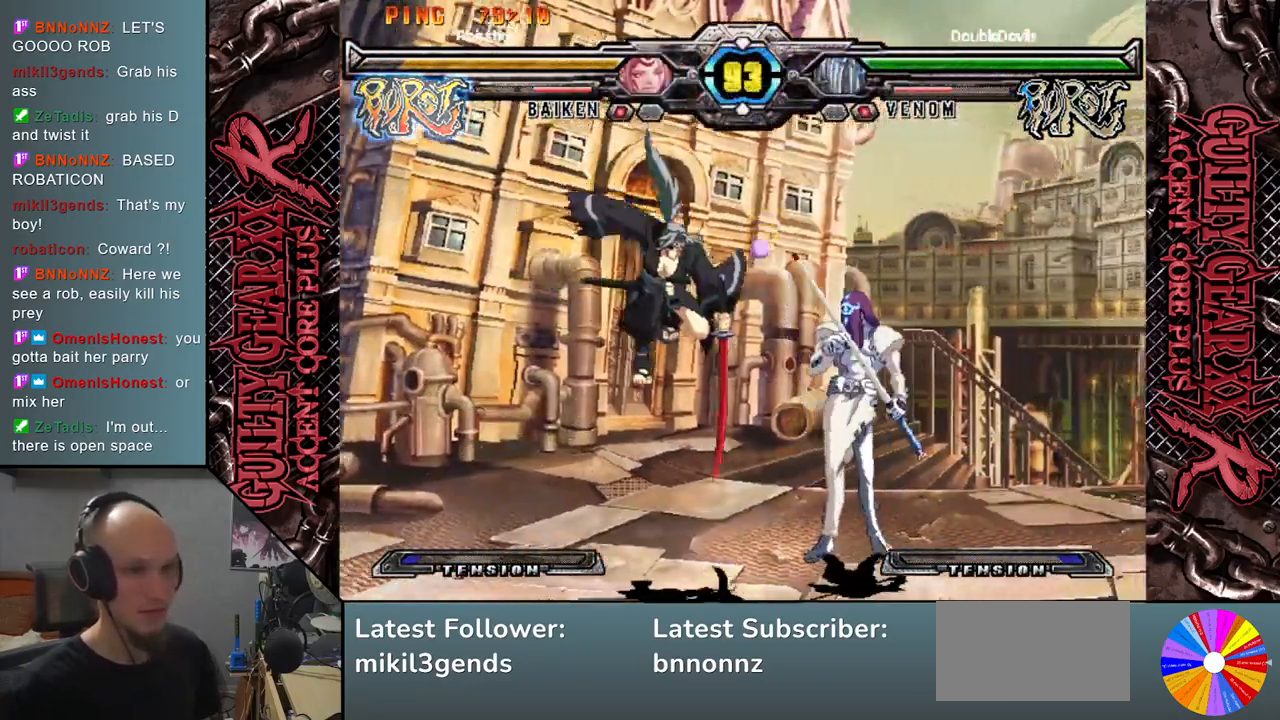
{"buttons": ["CIRCLE"], "left_stick": "down-right", "events": [[50, "CIRCLE", "down"], [100, "CIRCLE", "up"], [183, "CIRCLE", "down"], [217, "left_stick", "down-right"], [233, "CIRCLE", "up"], [300, "CIRCLE", "down"], [383, "CIRCLE", "up"], [483, "CIRCLE", "down"]]}
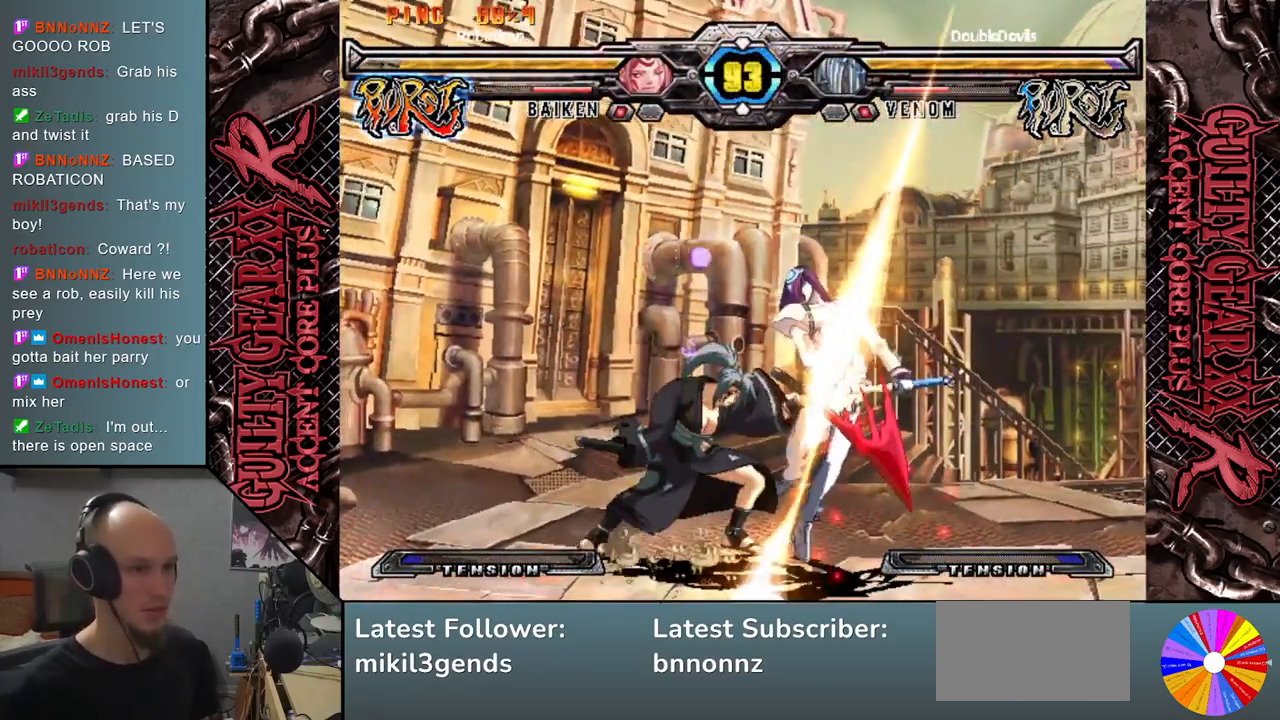
{"buttons": ["CIRCLE"], "left_stick": "down-right", "events": [[67, "CIRCLE", "up"], [150, "CIRCLE", "down"], [217, "CIRCLE", "up"], [317, "CIRCLE", "down"], [383, "CIRCLE", "up"], [467, "CIRCLE", "down"]]}
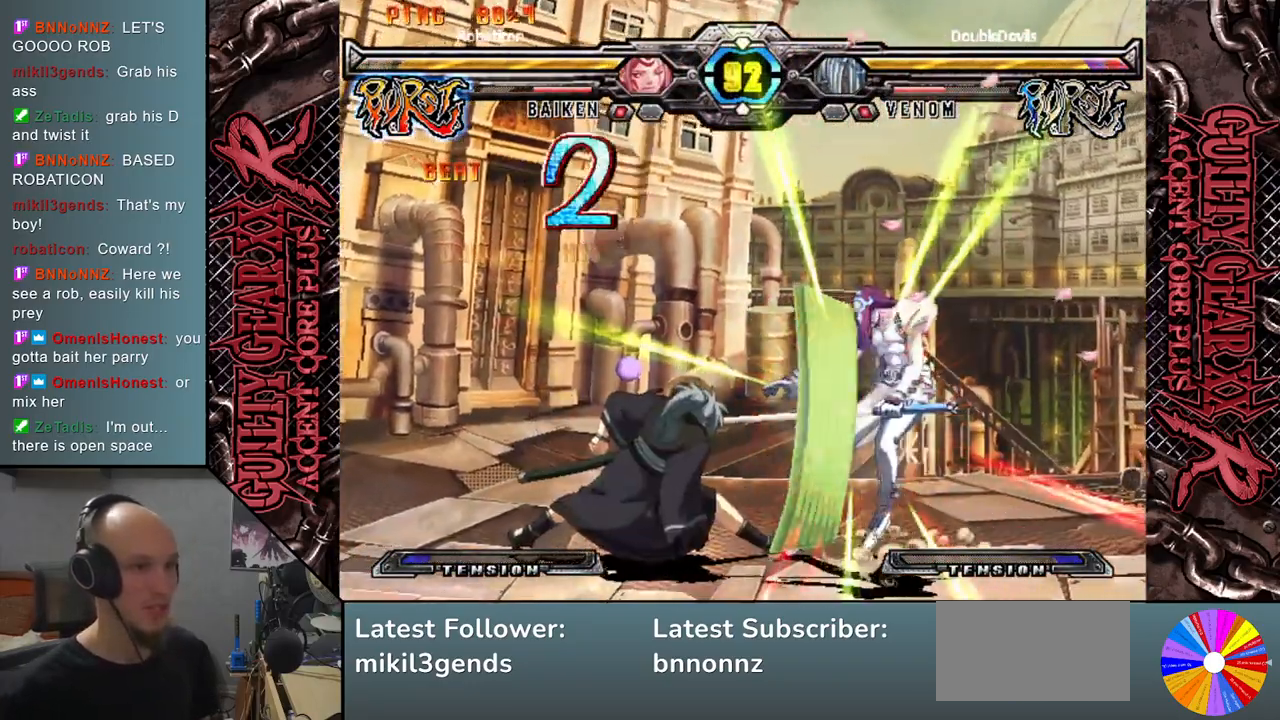
{"buttons": [], "left_stick": "down-right", "events": [[50, "CIRCLE", "up"], [133, "CIRCLE", "down"], [200, "CIRCLE", "up"], [333, "CIRCLE", "down"], [417, "CIRCLE", "up"]]}
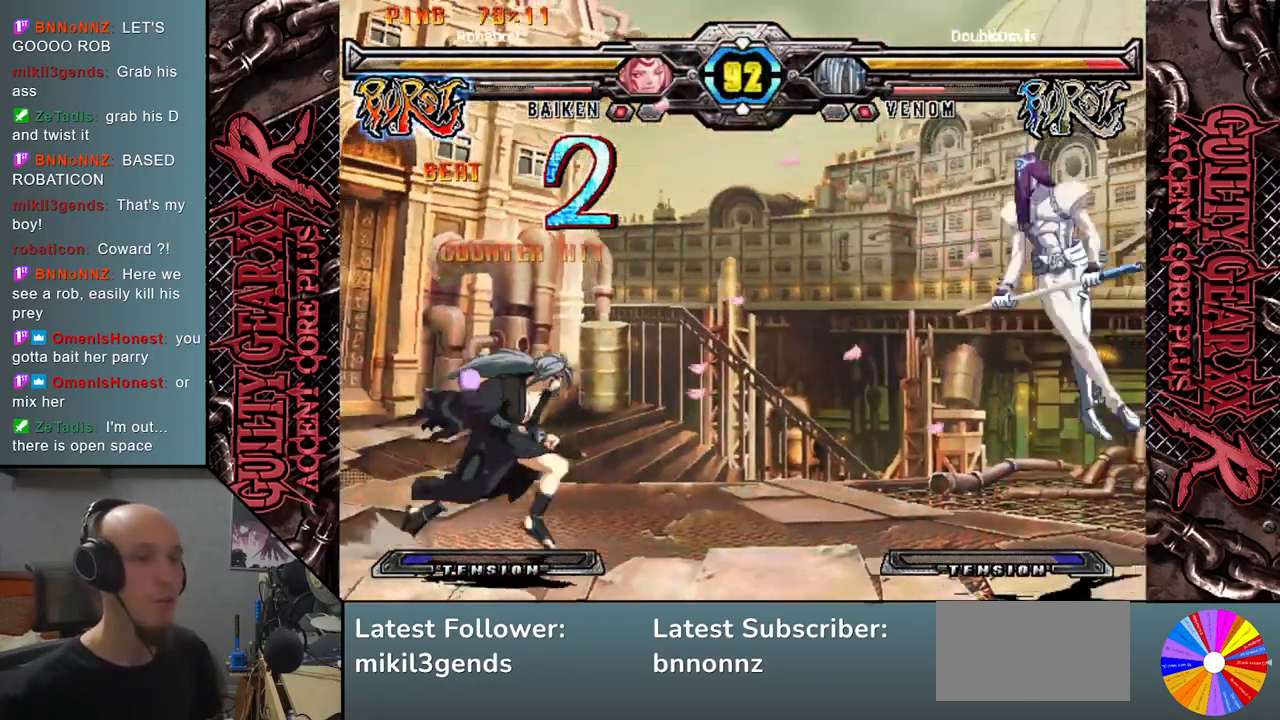
{"buttons": ["CIRCLE"], "left_stick": "down-right", "events": [[117, "CIRCLE", "down"], [183, "CIRCLE", "up"], [383, "CIRCLE", "down"], [417, "CIRCLE", "up"], [500, "CIRCLE", "down"]]}
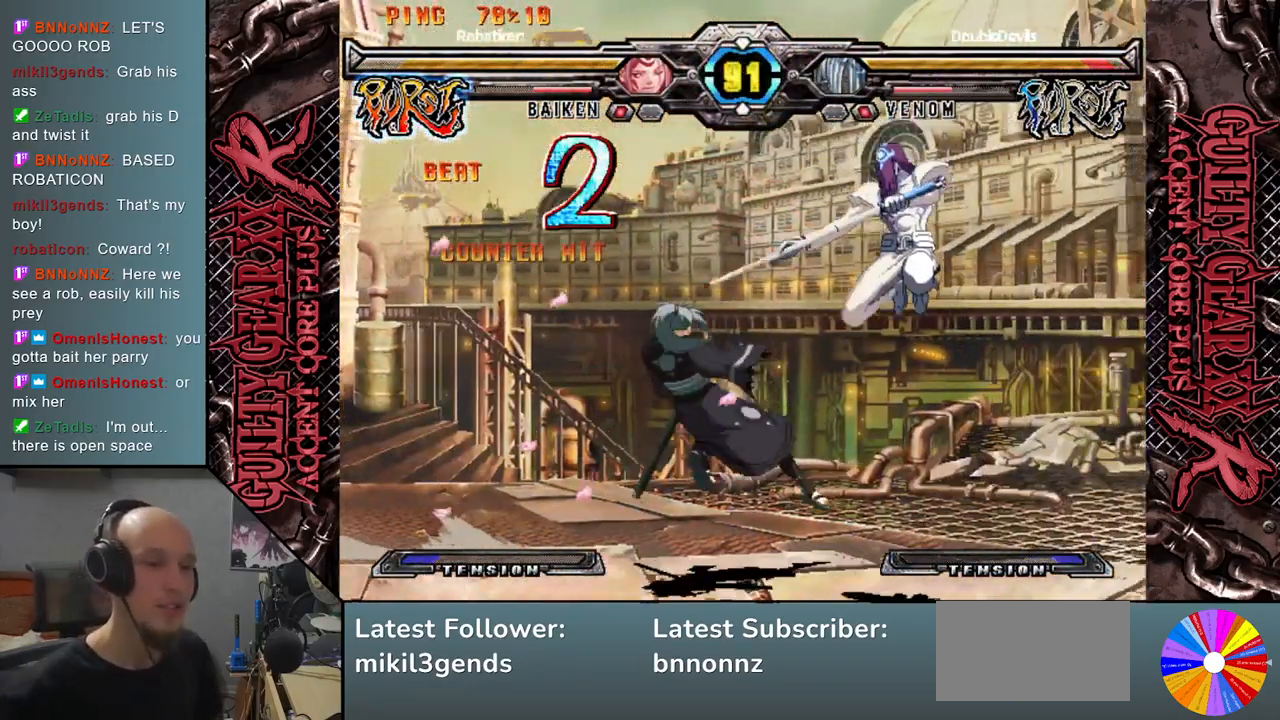
{"buttons": ["R2"], "left_stick": "left", "events": [[50, "CIRCLE", "up"], [150, "CIRCLE", "down"], [217, "CIRCLE", "up"], [283, "CIRCLE", "down"], [367, "CIRCLE", "up"], [467, "R2", "down"], [483, "left_stick", "left"]]}
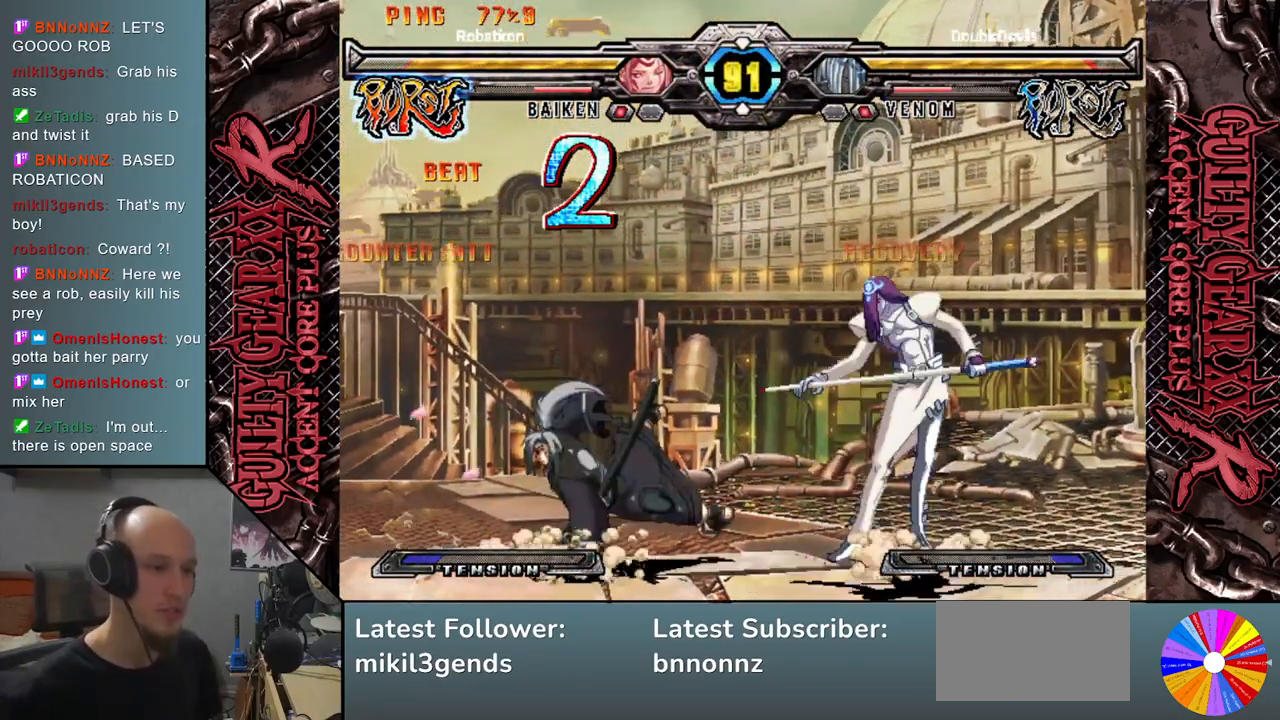
{"buttons": [], "left_stick": "left", "events": [[67, "R2", "up"], [133, "left_stick", "down"], [200, "L2", "down"], [217, "left_stick", "left"], [283, "L2", "up"], [317, "left_stick", "down"], [367, "L2", "down"], [400, "left_stick", "left"], [450, "L2", "up"]]}